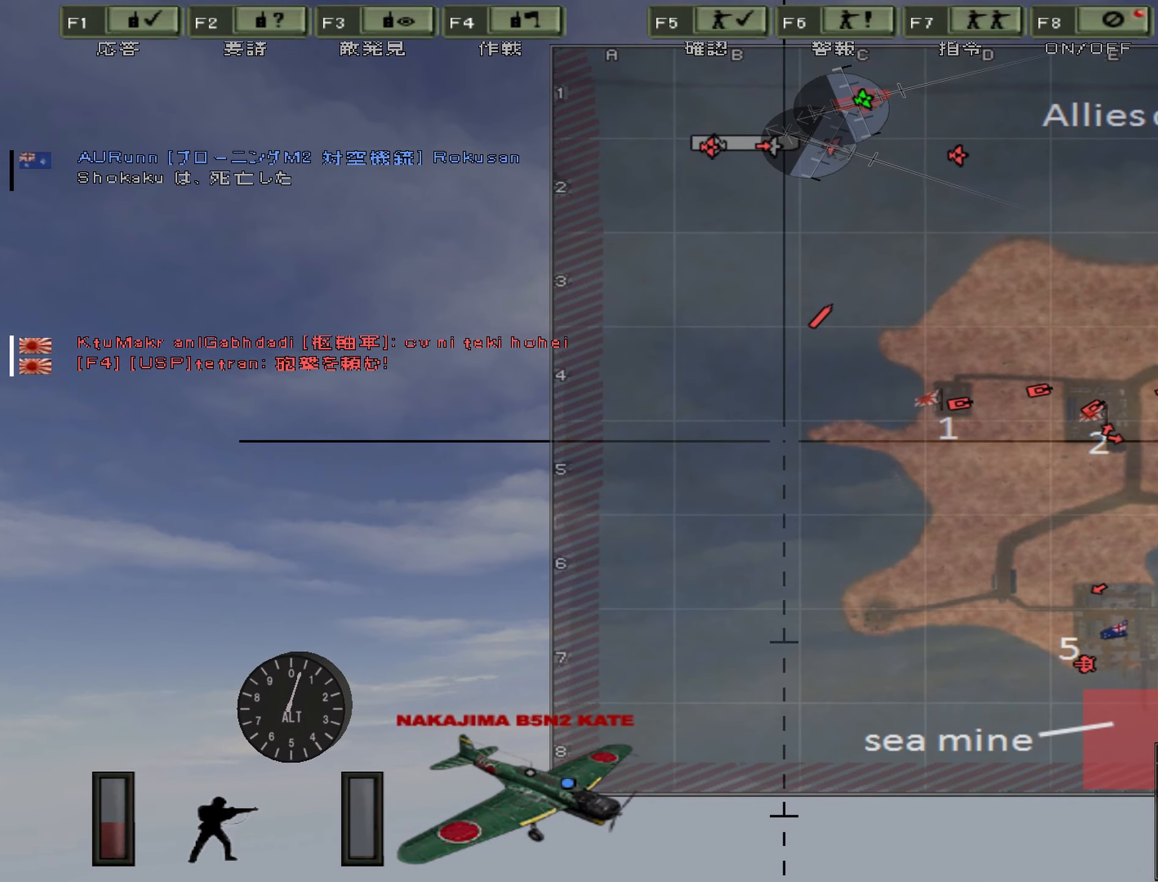
Gameplay with keyboard; each line is a JSON object with the keys held at the frame after it. "events" lists presses ("down") and releases ("up") of "0", "1", "2", "3", "4", "5", "6", "7", "8", "9", "a", "alt", "b", "c", "caps_lock", "ctrl", "d", "e", "escape", "f", "g", "h", "i", "j", "k", "l", "n", "o", "p", "q", "r", "s", "shift", "space", "super", "t", "tab", "u", "v", "w", "x", "y" and "z" between this image and that frame as [ms after this image, input, new state], when the widget could be followed in between. No other keys are recorded. Mouse input is not recorded. Not read: m.
{"keys": ["d", "w"], "events": [[50, "d", "down"]]}
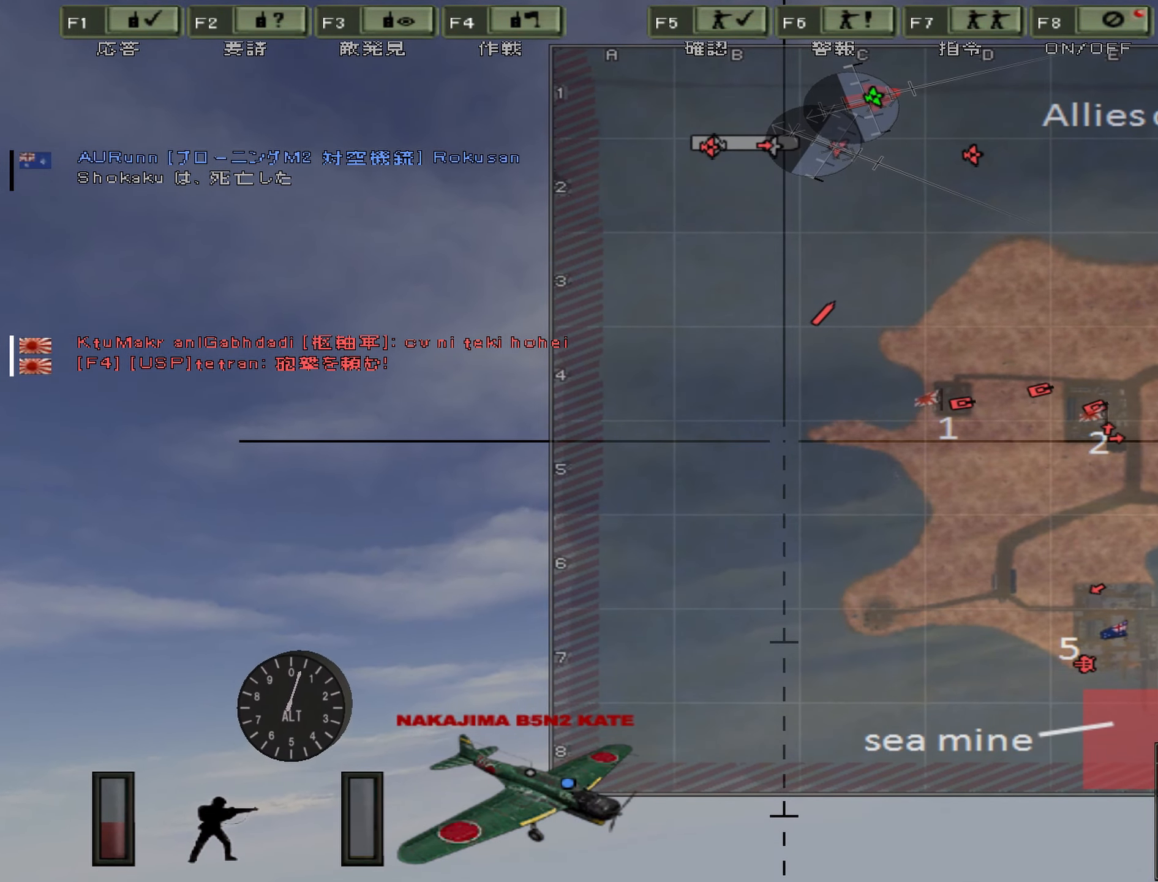
{"keys": ["w"], "events": [[116, "d", "up"]]}
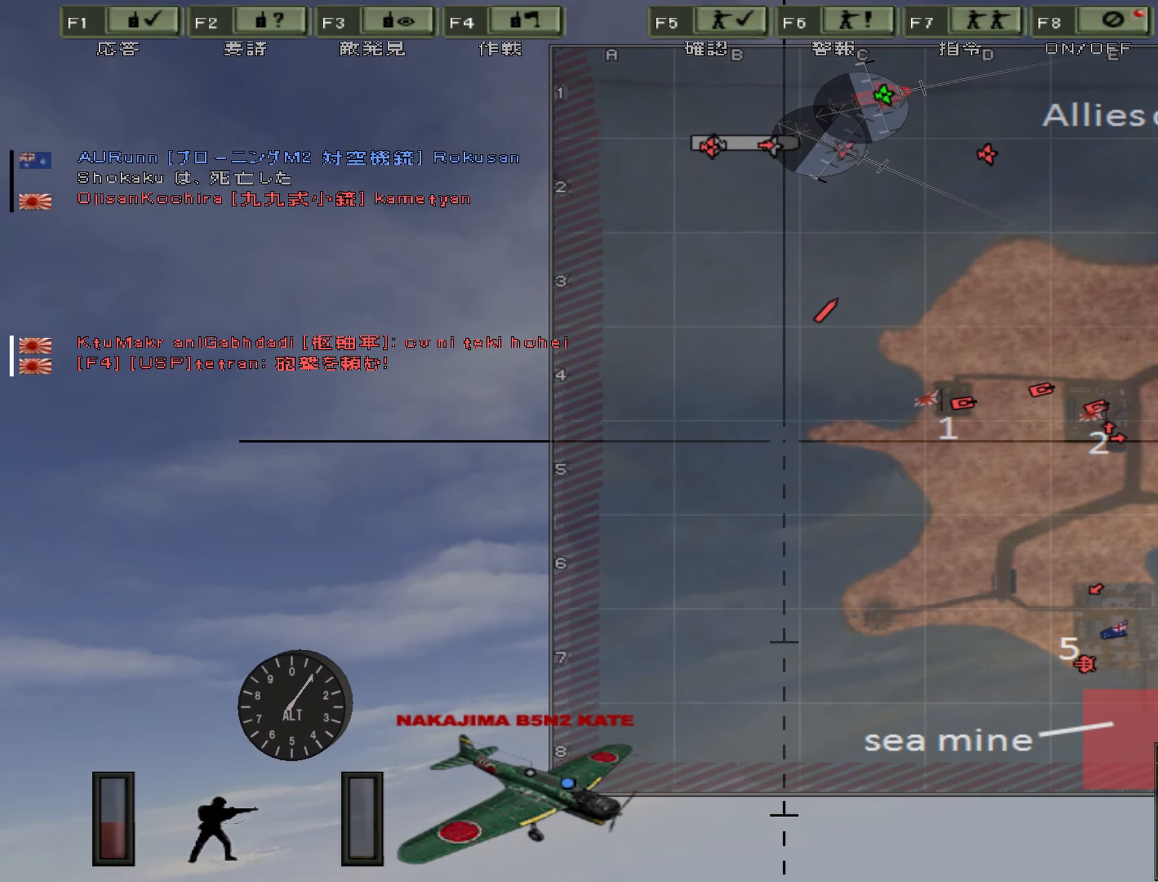
{"keys": ["d", "w"], "events": [[216, "d", "down"]]}
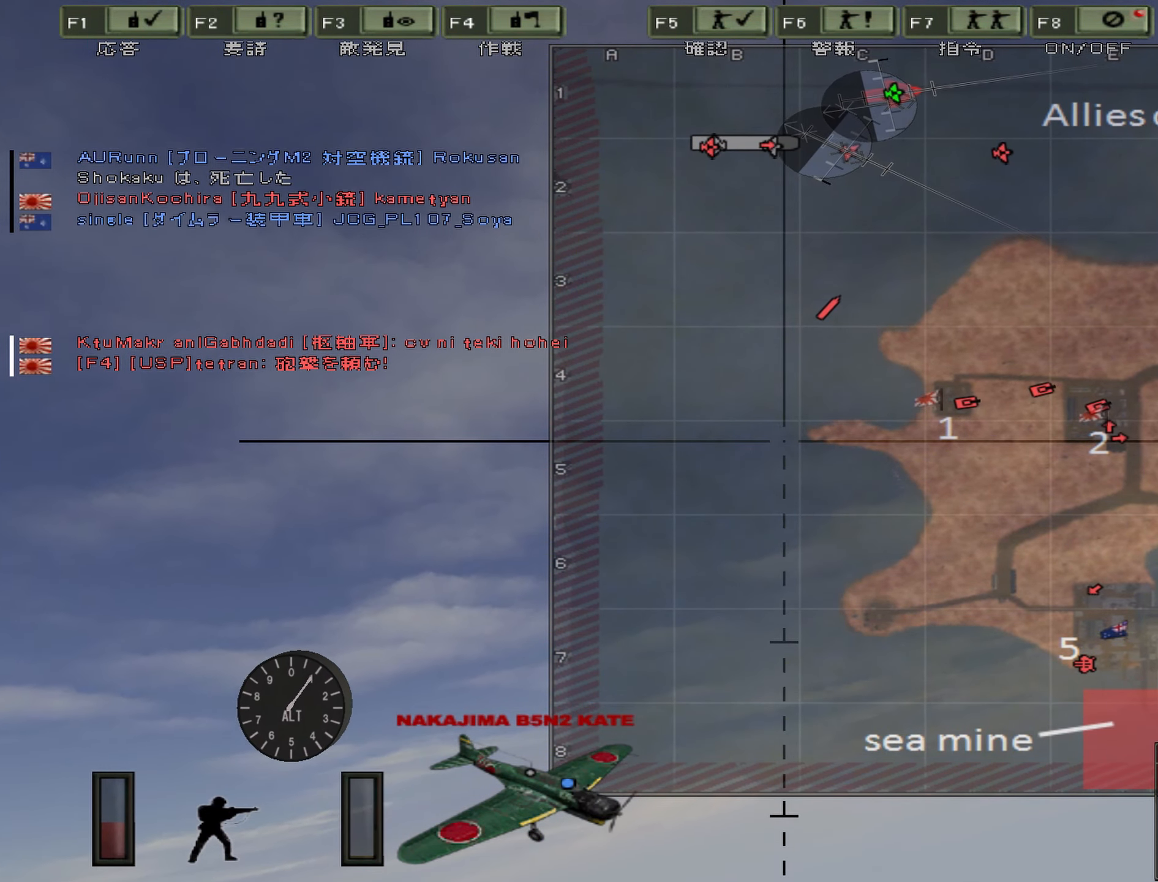
{"keys": ["w"], "events": [[150, "d", "up"]]}
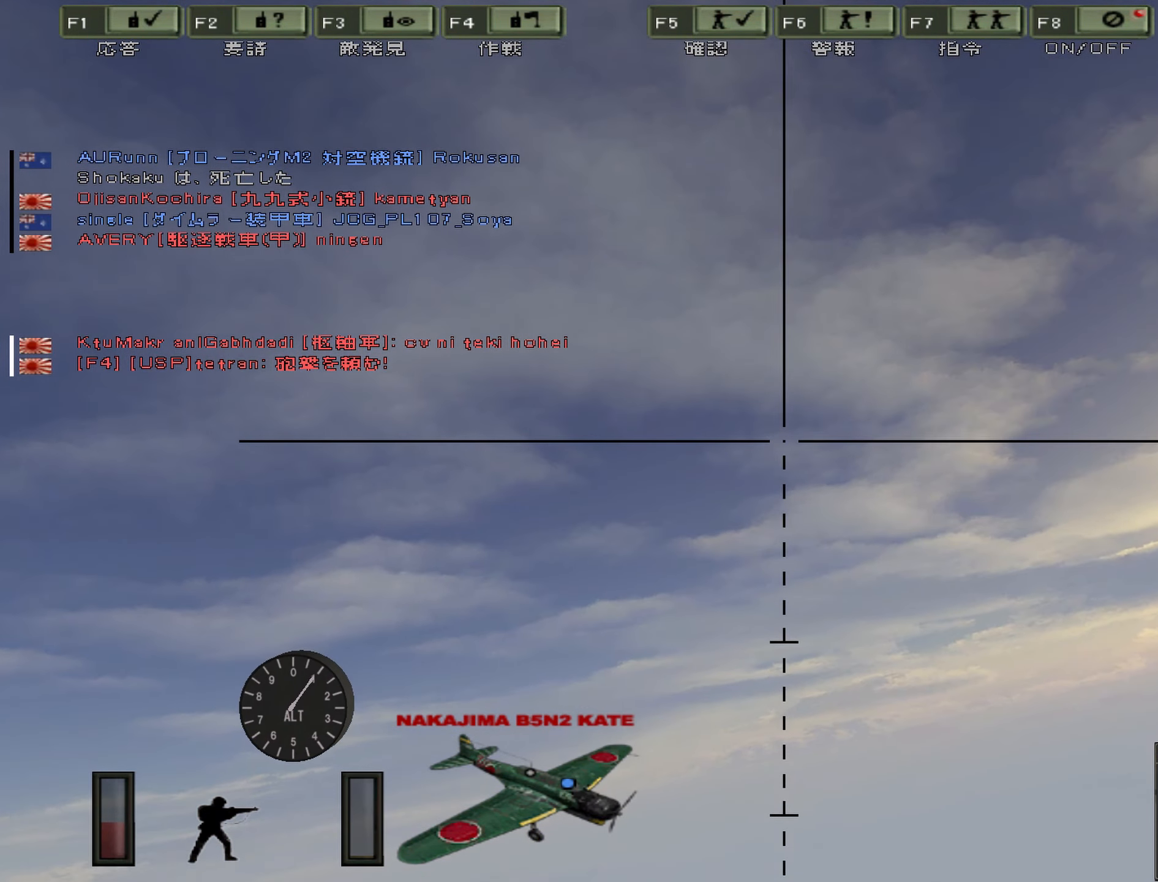
{"keys": ["w"], "events": []}
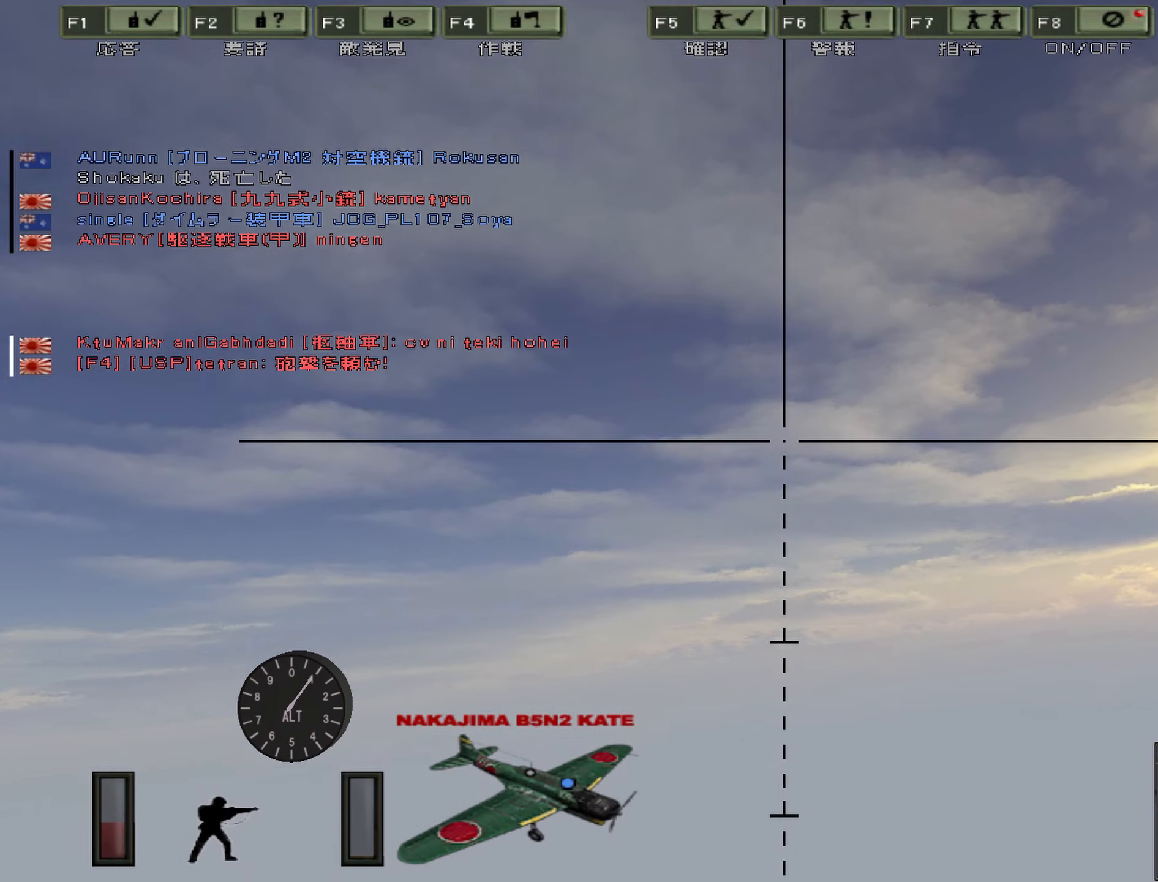
{"keys": ["w"], "events": []}
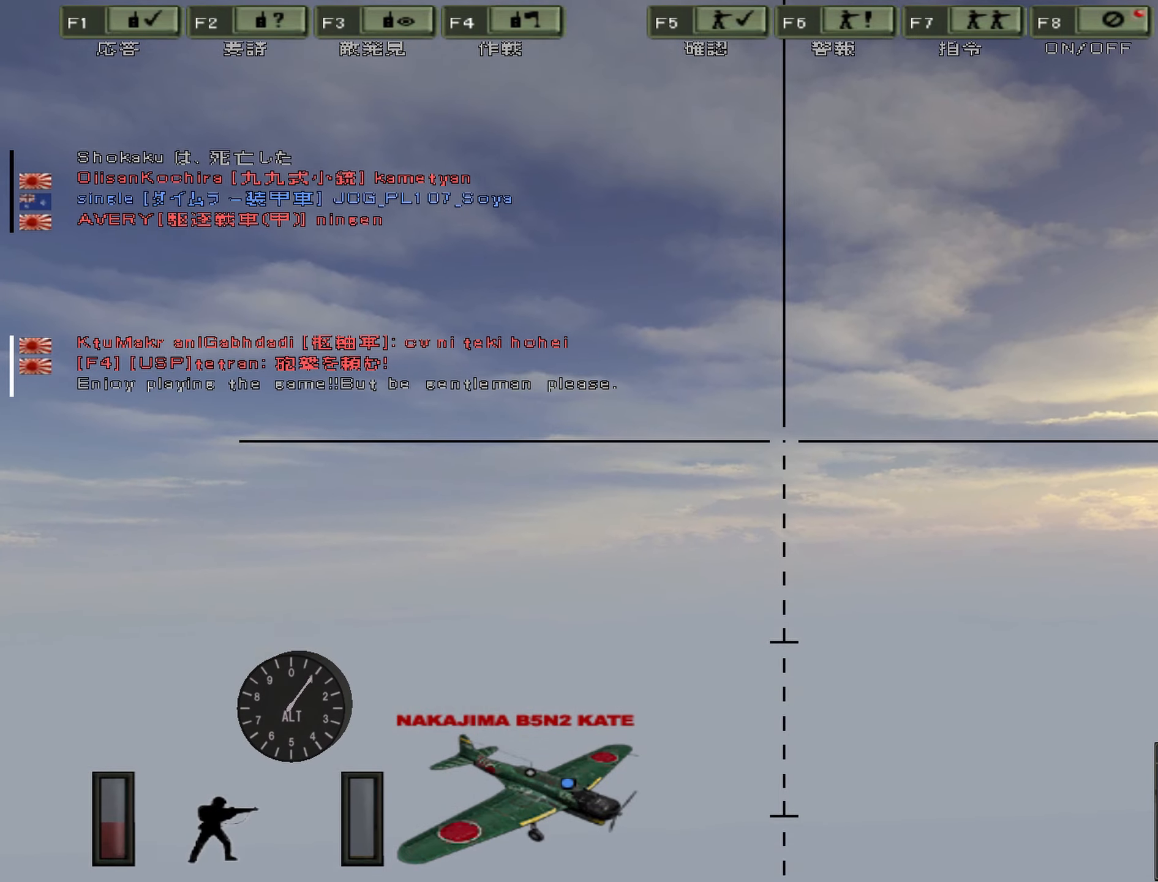
{"keys": ["w"], "events": []}
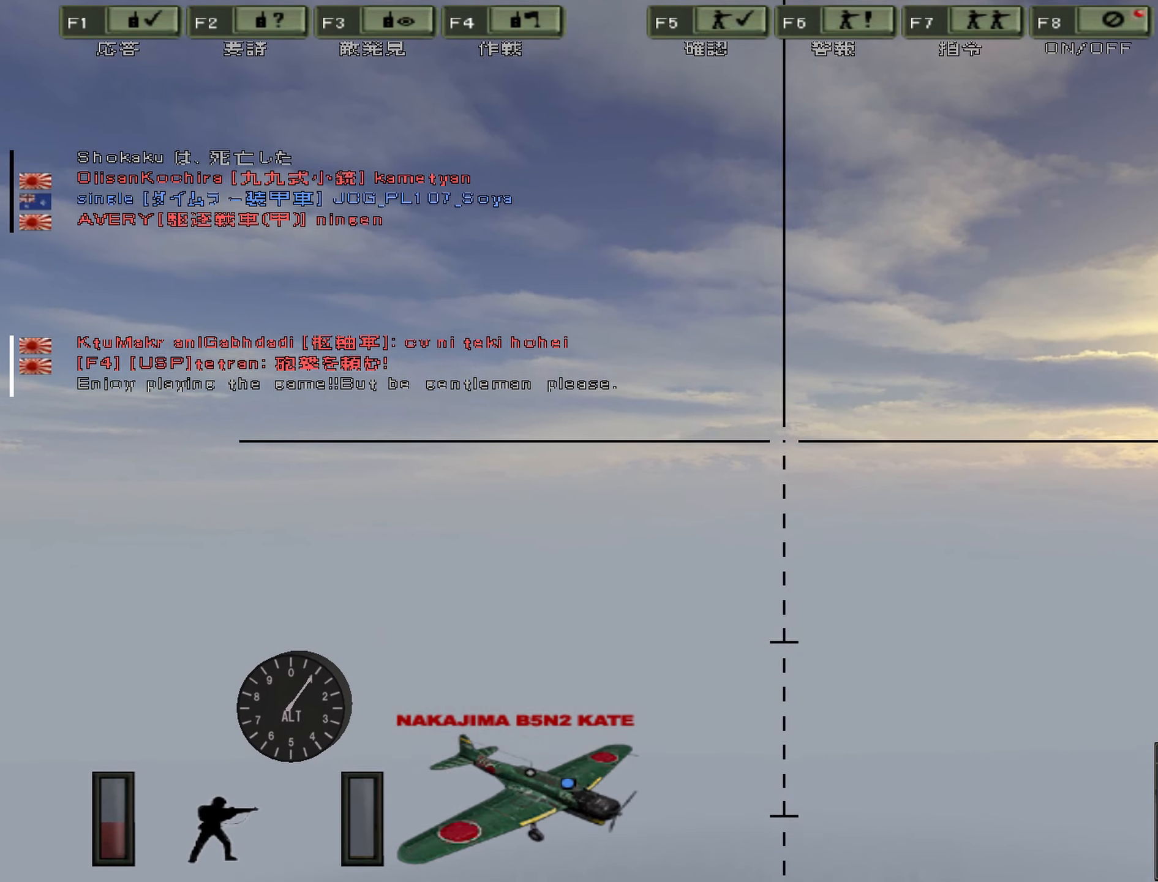
{"keys": ["w"], "events": []}
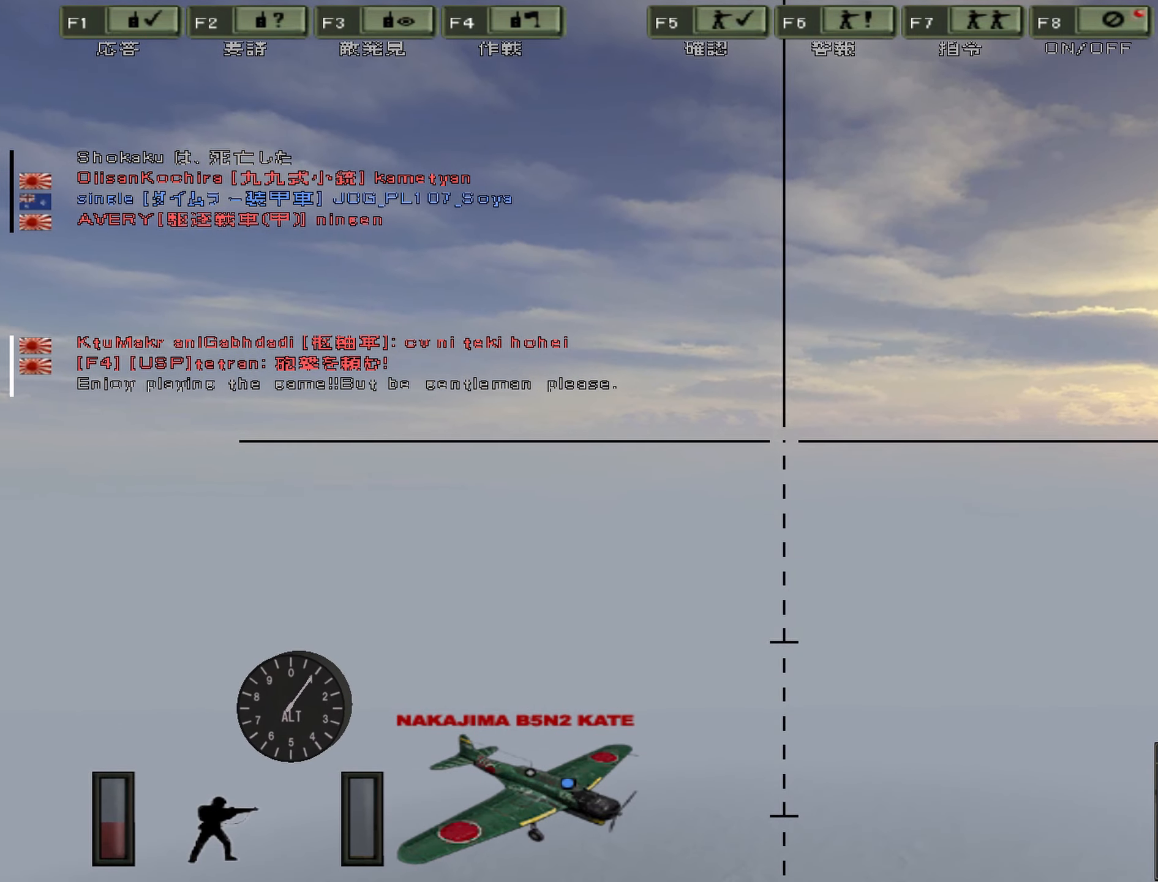
{"keys": ["w"], "events": []}
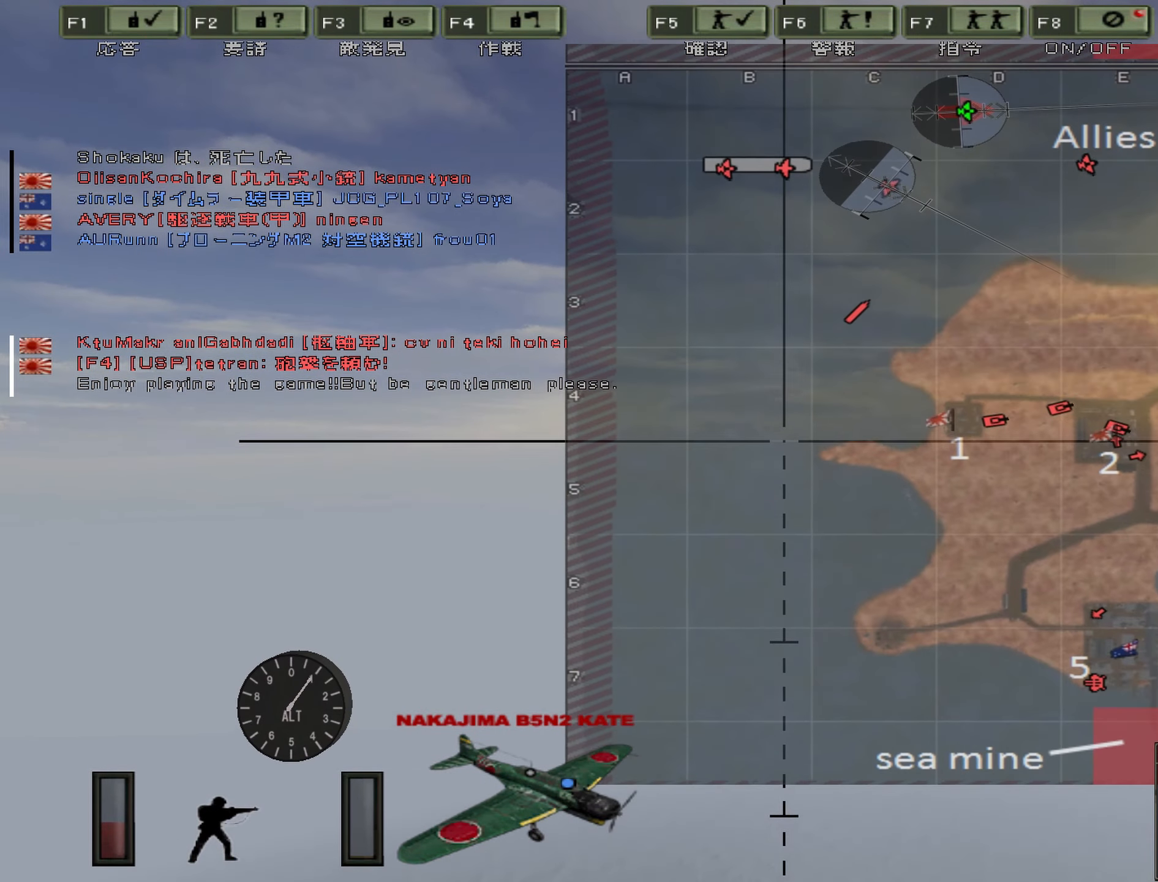
{"keys": ["w"], "events": []}
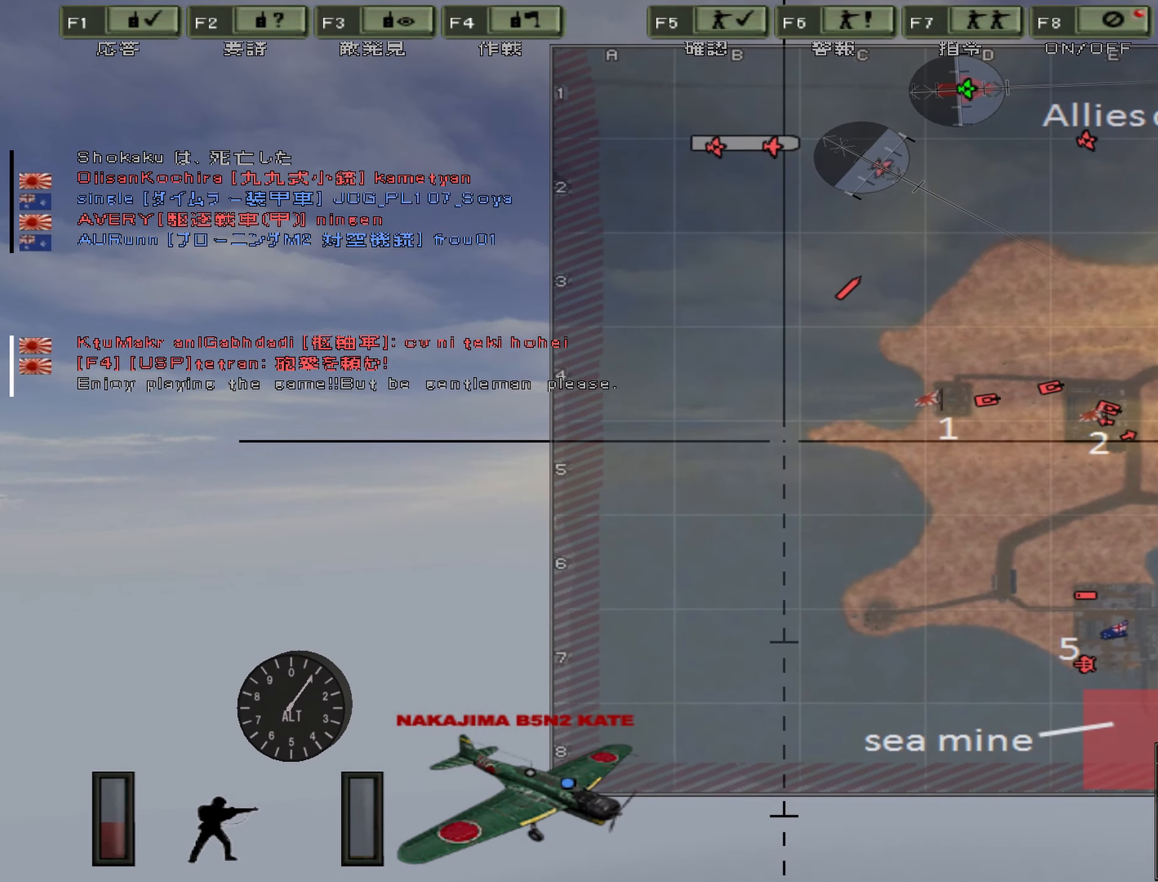
{"keys": ["w"], "events": []}
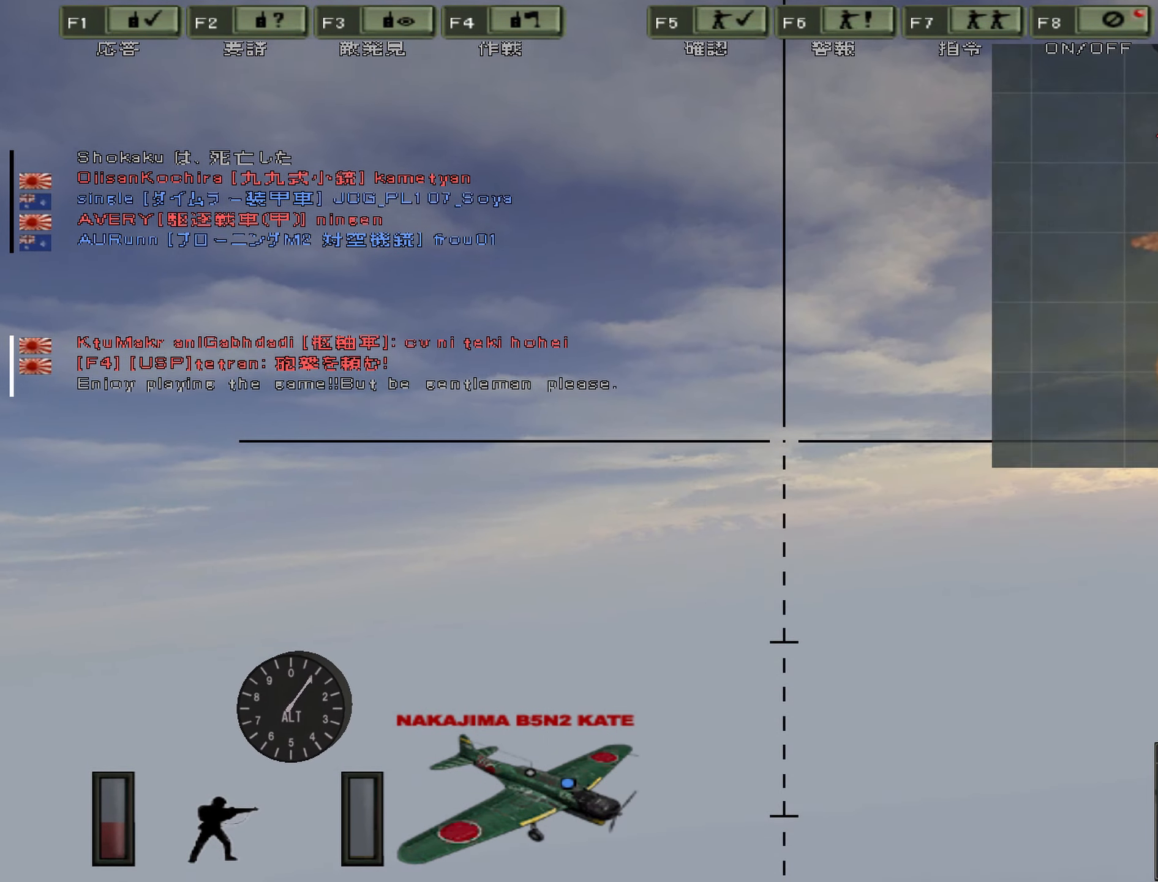
{"keys": ["d", "w"], "events": [[417, "d", "down"]]}
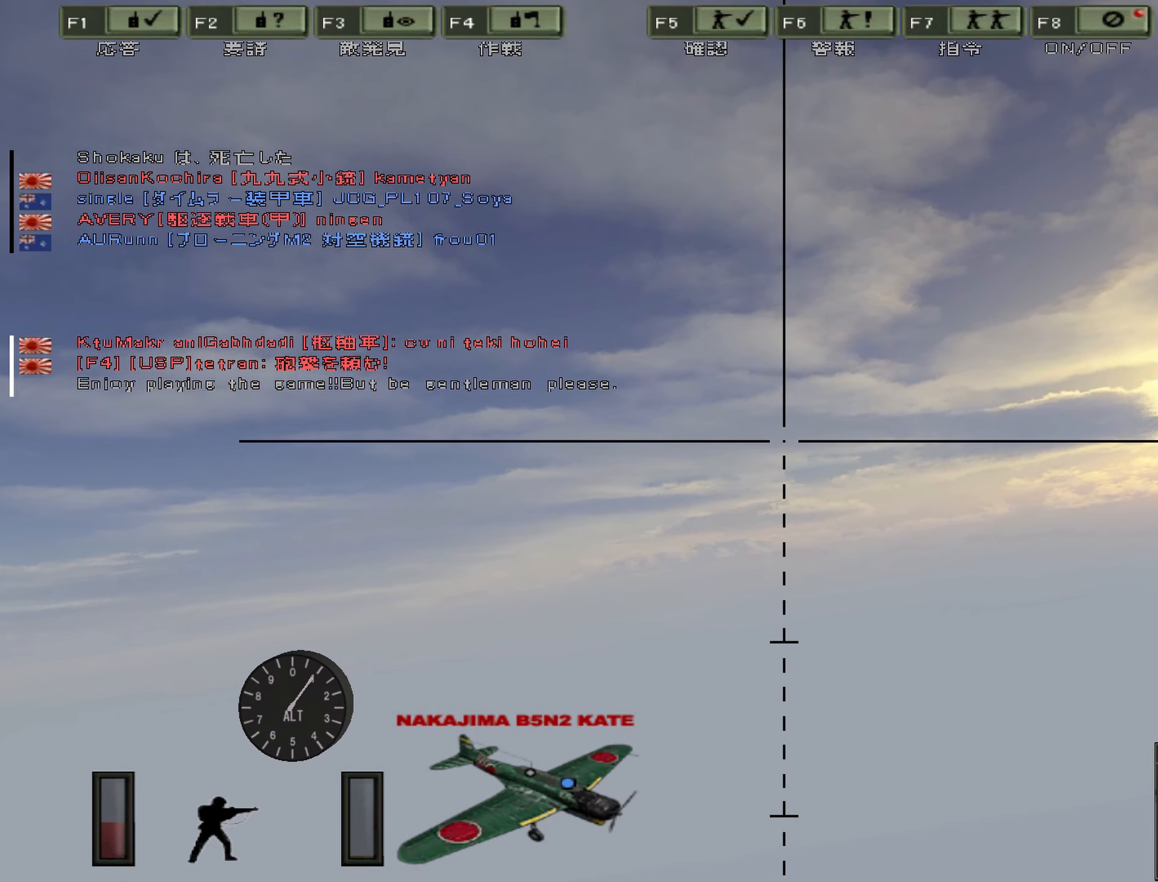
{"keys": ["d", "w"], "events": []}
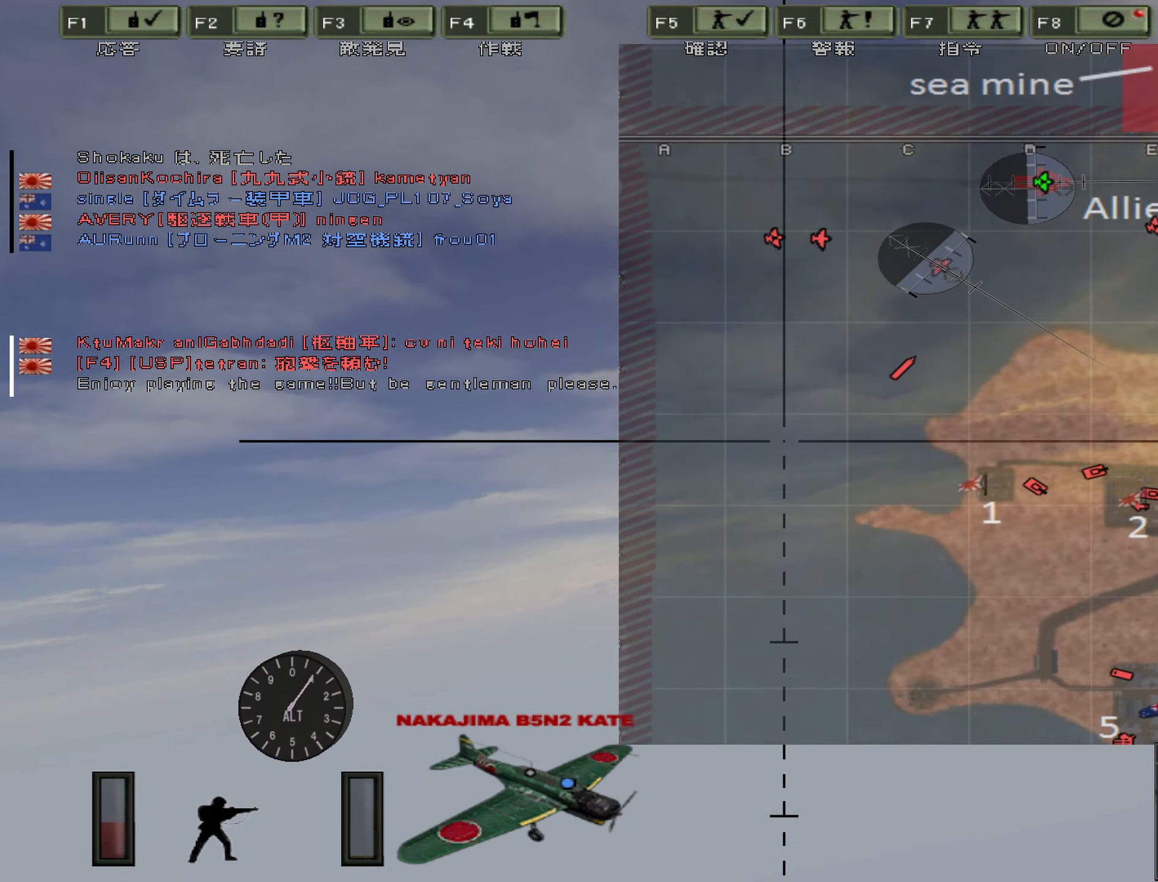
{"keys": ["d", "w"], "events": []}
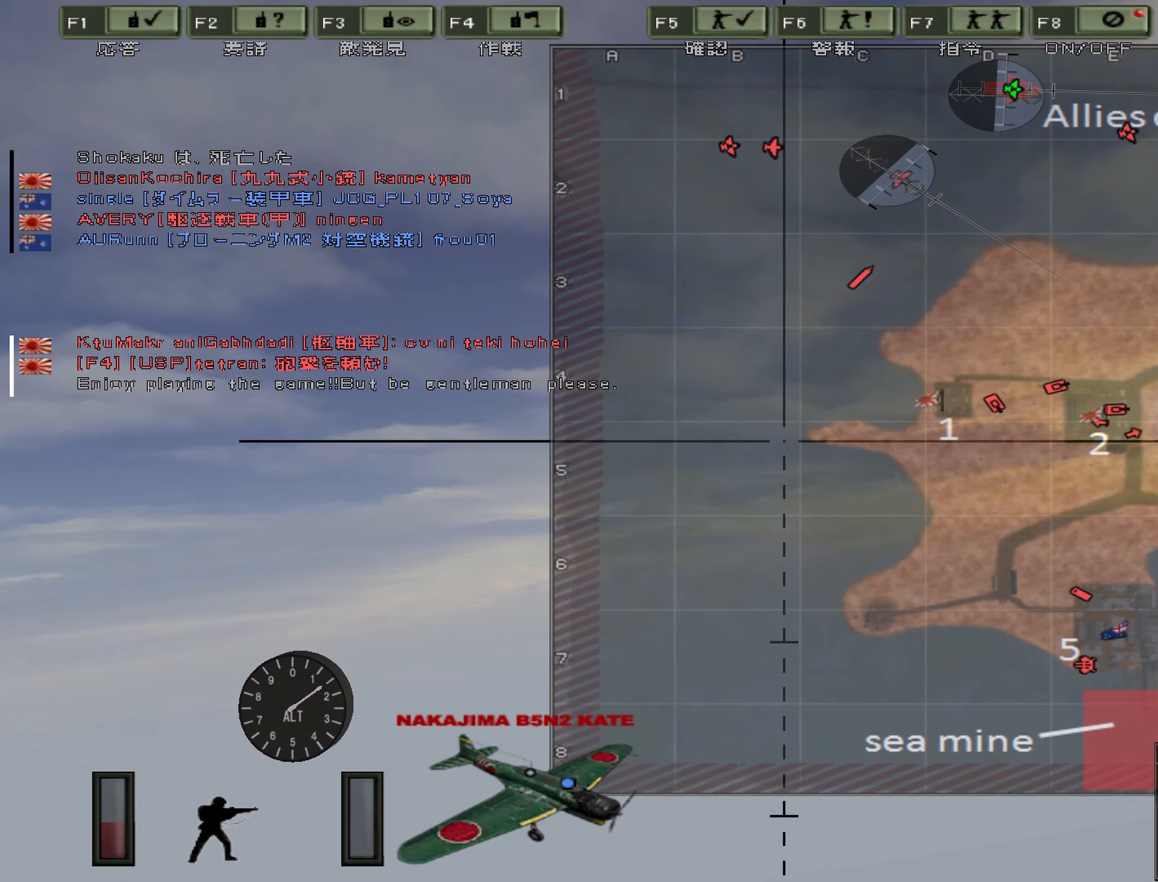
{"keys": ["d", "w"], "events": []}
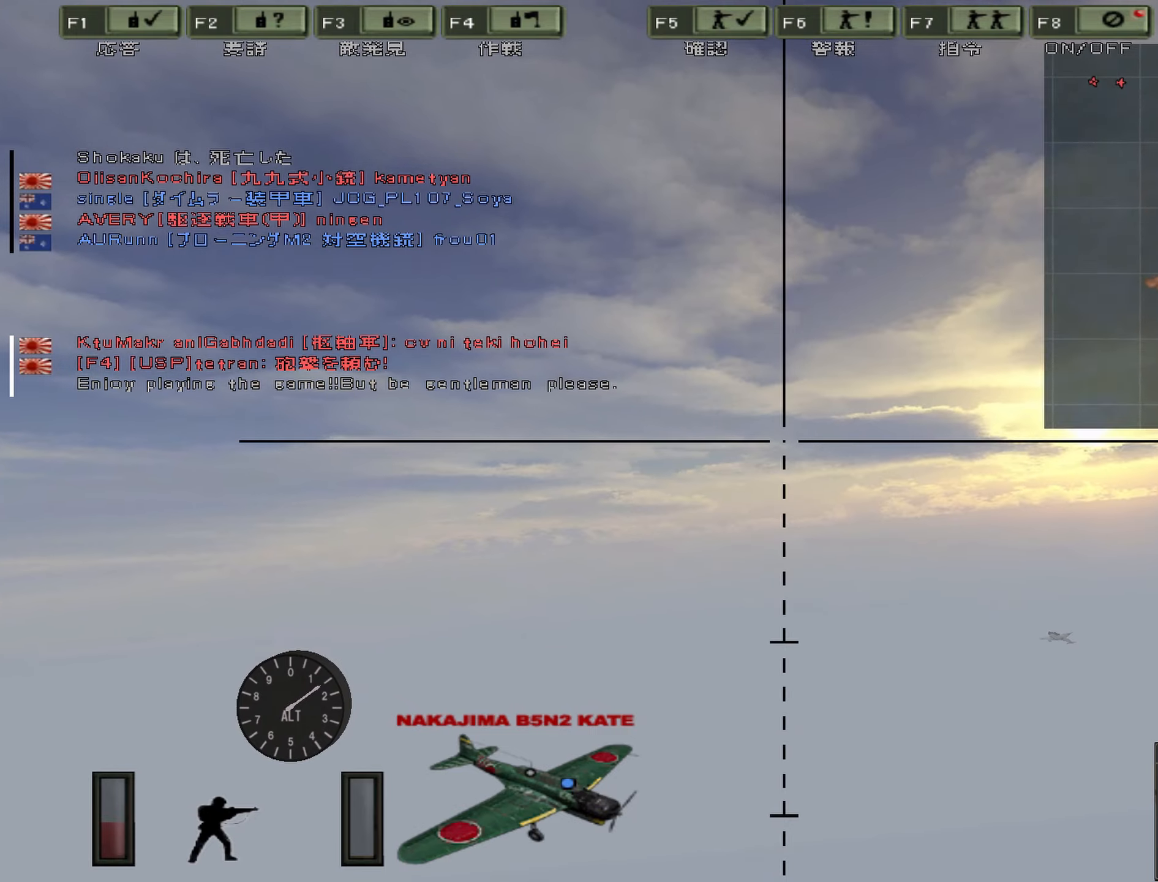
{"keys": ["d", "w"], "events": []}
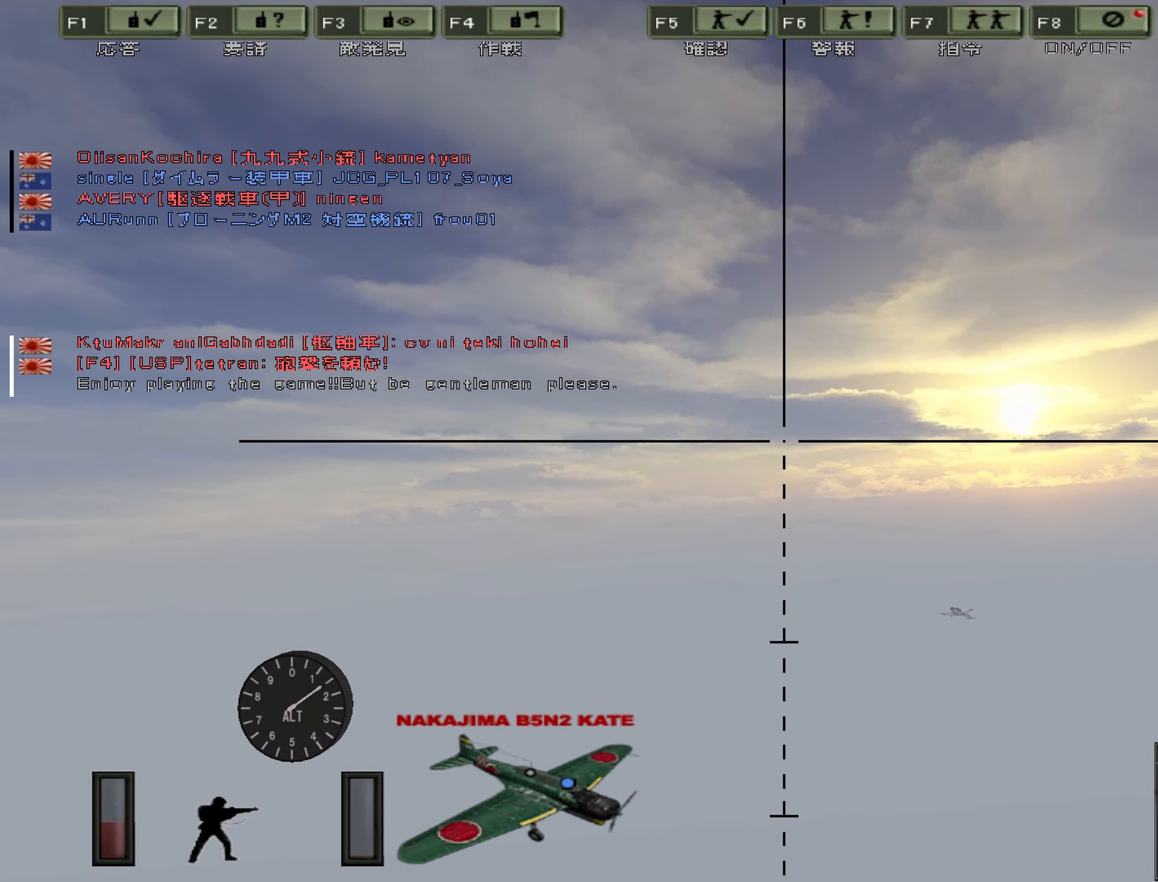
{"keys": ["w"], "events": [[400, "d", "up"]]}
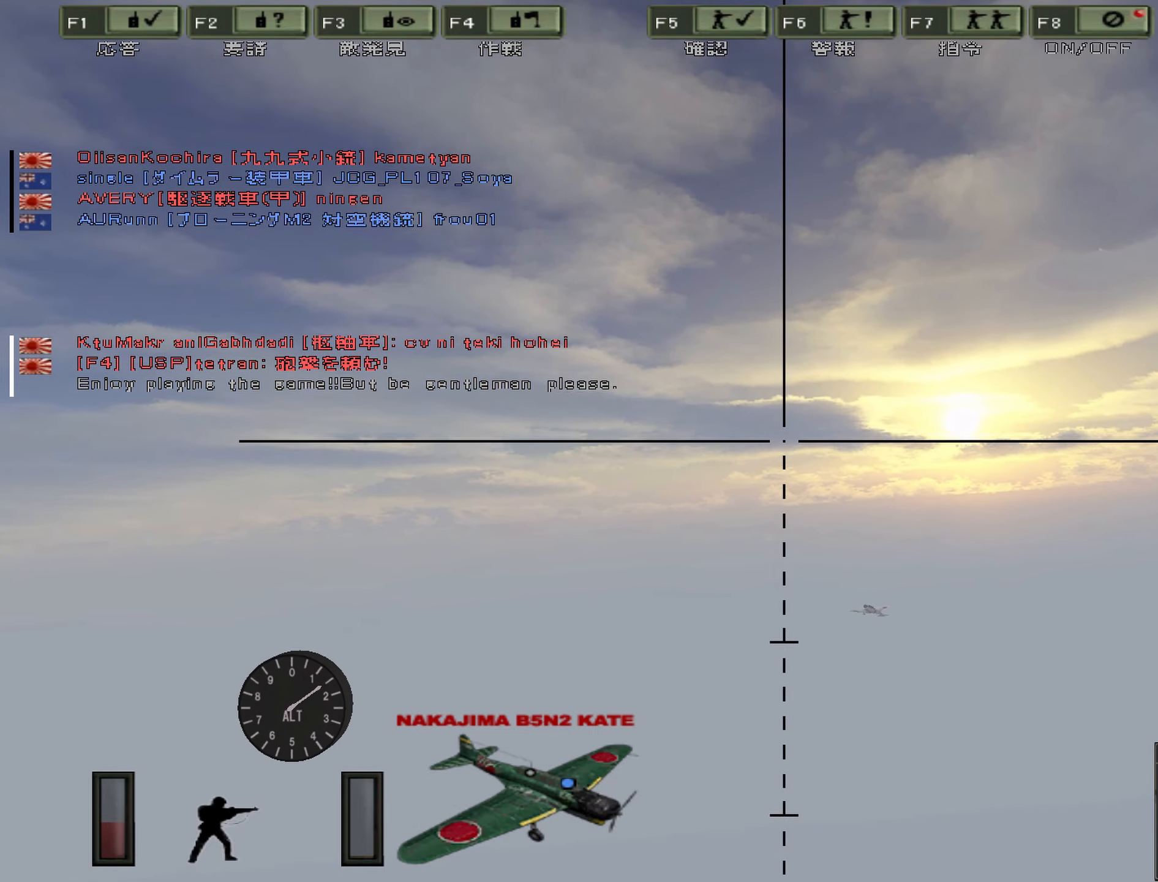
{"keys": ["w"], "events": []}
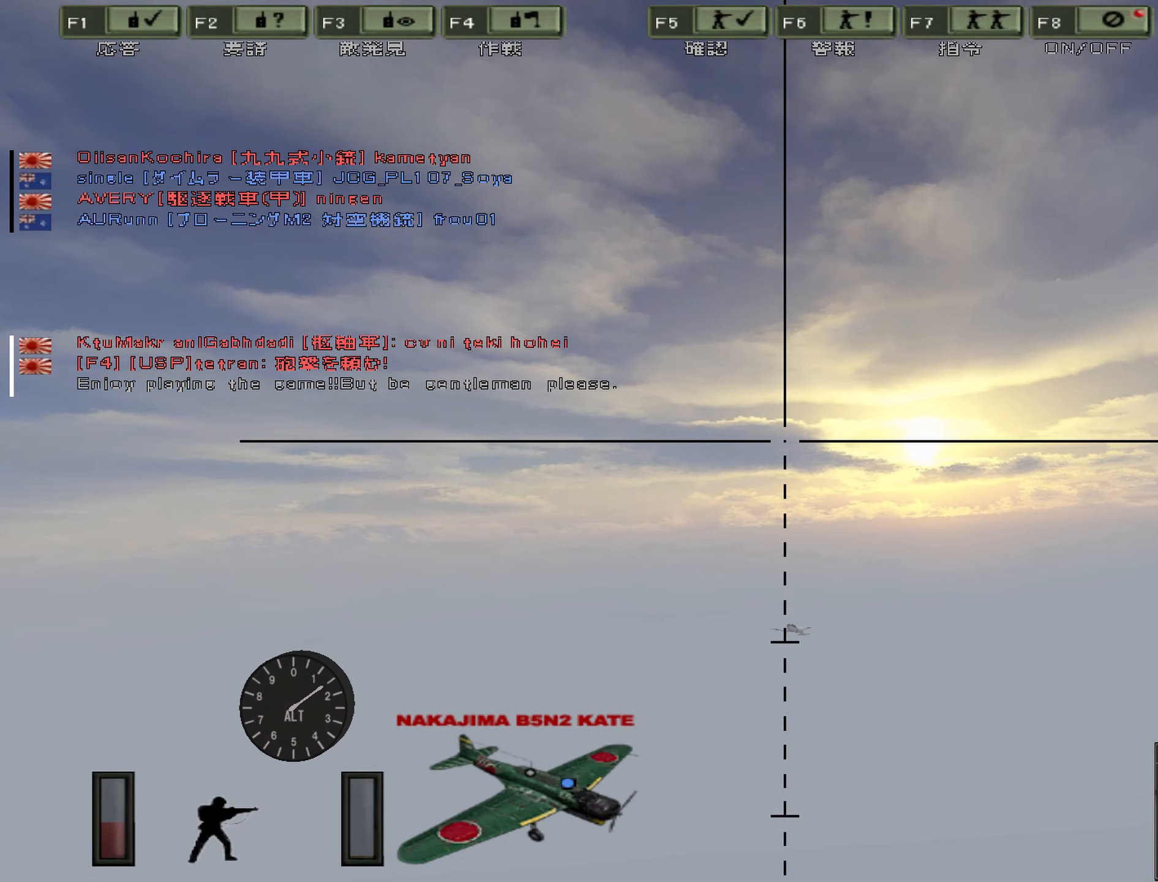
{"keys": ["a", "w"], "events": [[184, "a", "down"]]}
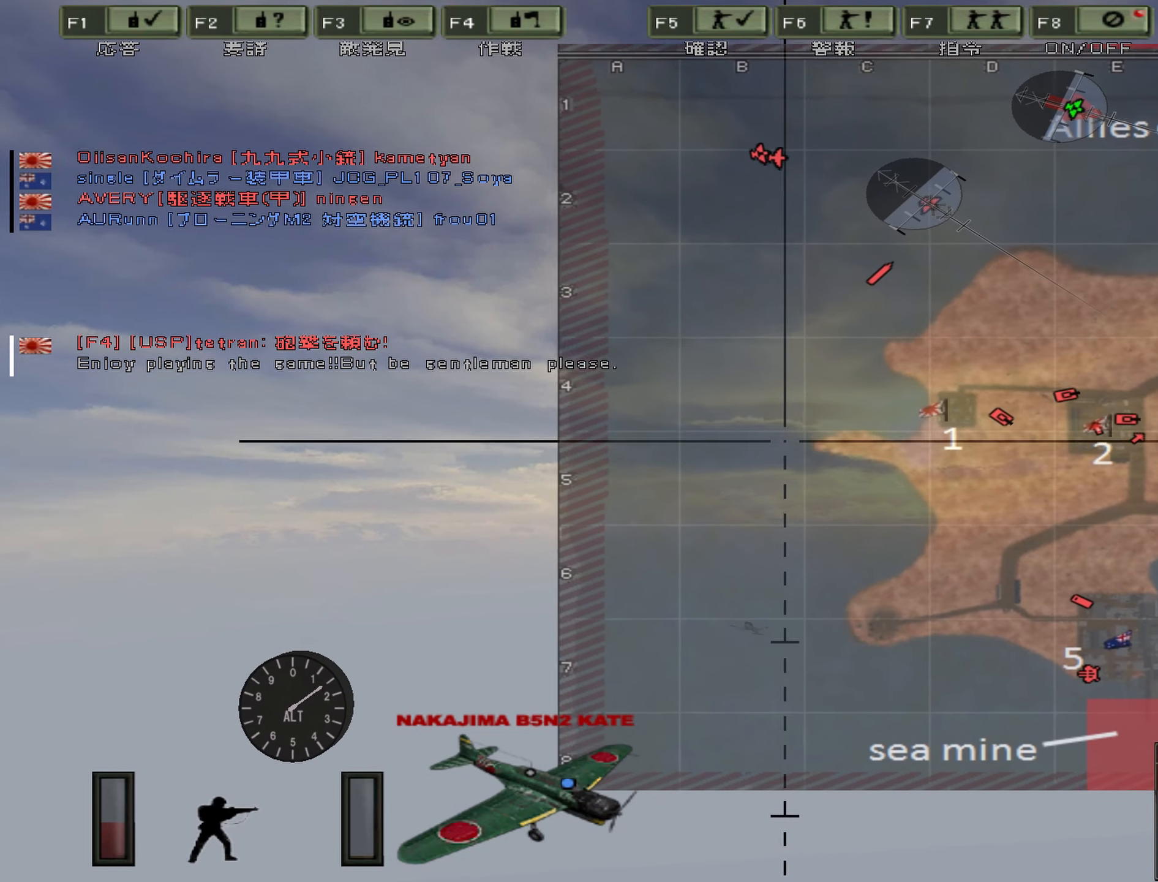
{"keys": ["w"], "events": [[400, "a", "up"]]}
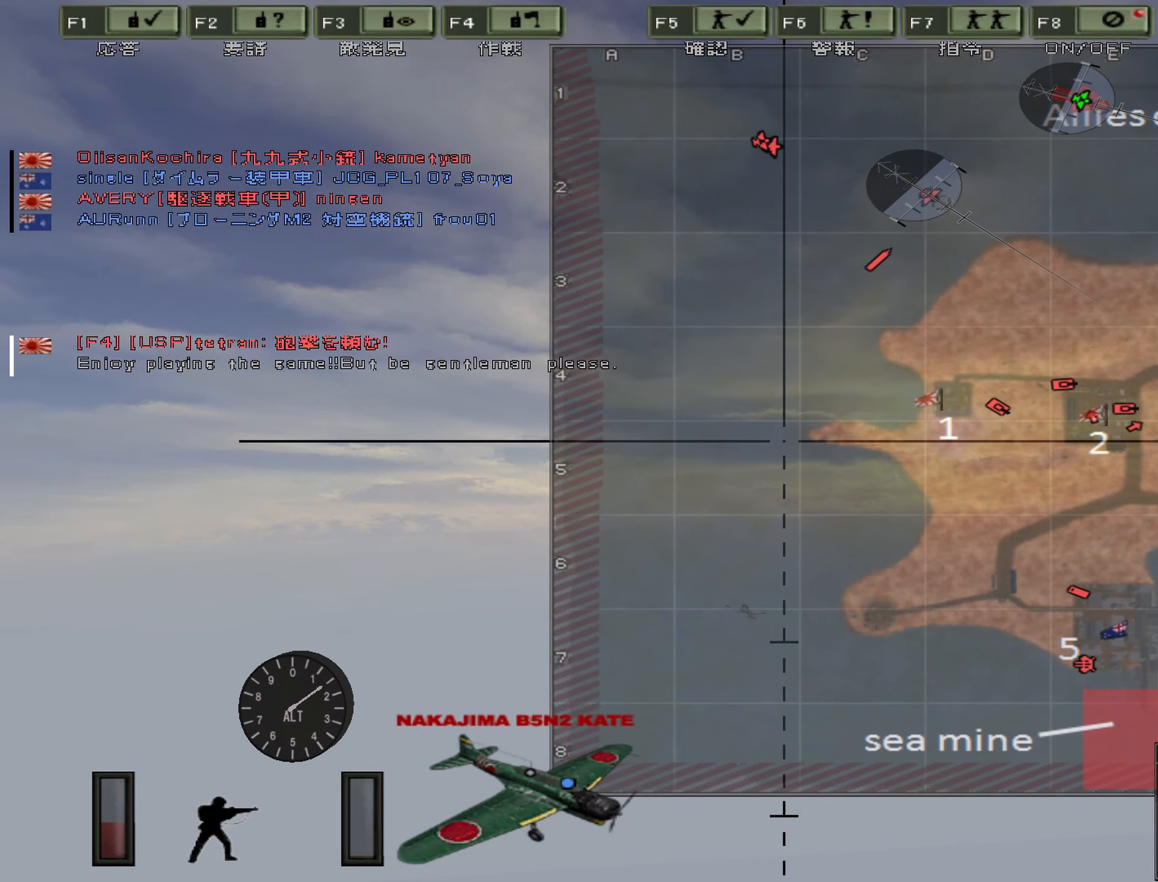
{"keys": ["w"], "events": []}
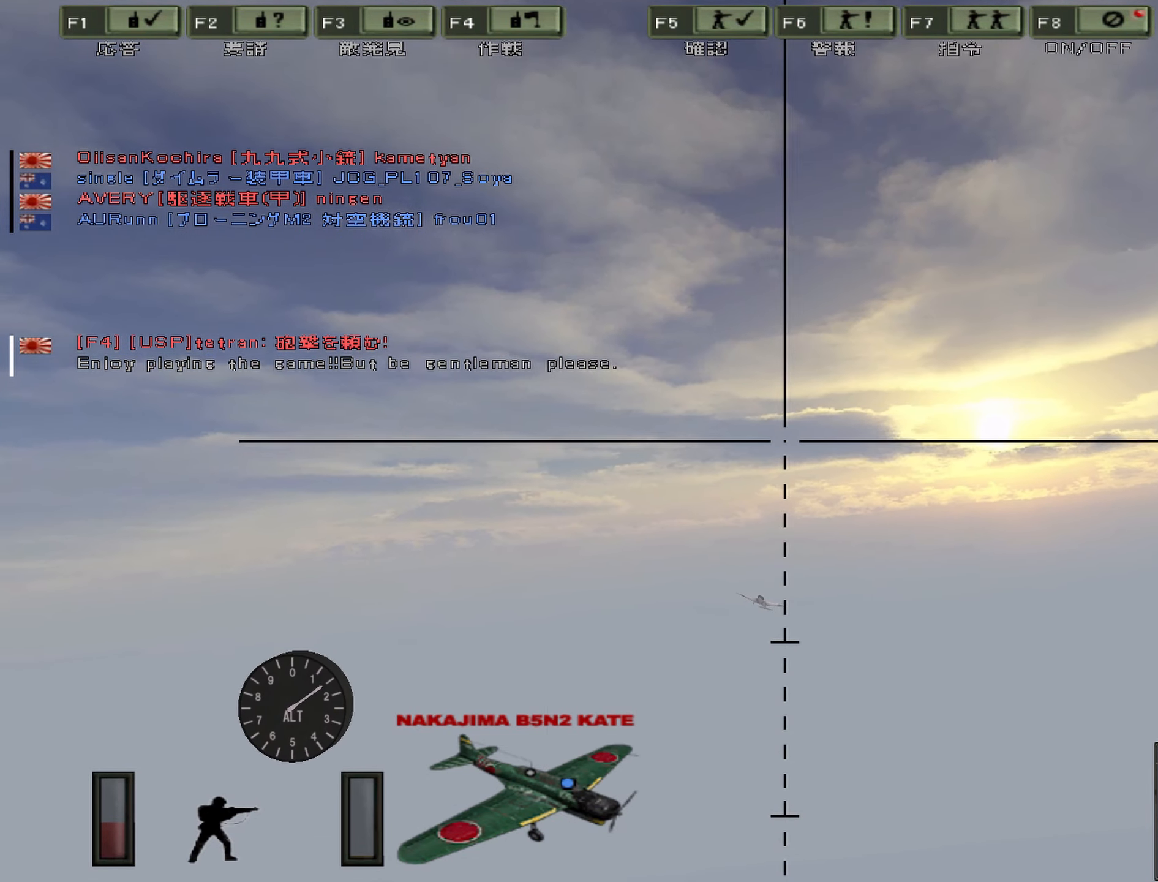
{"keys": ["w"], "events": []}
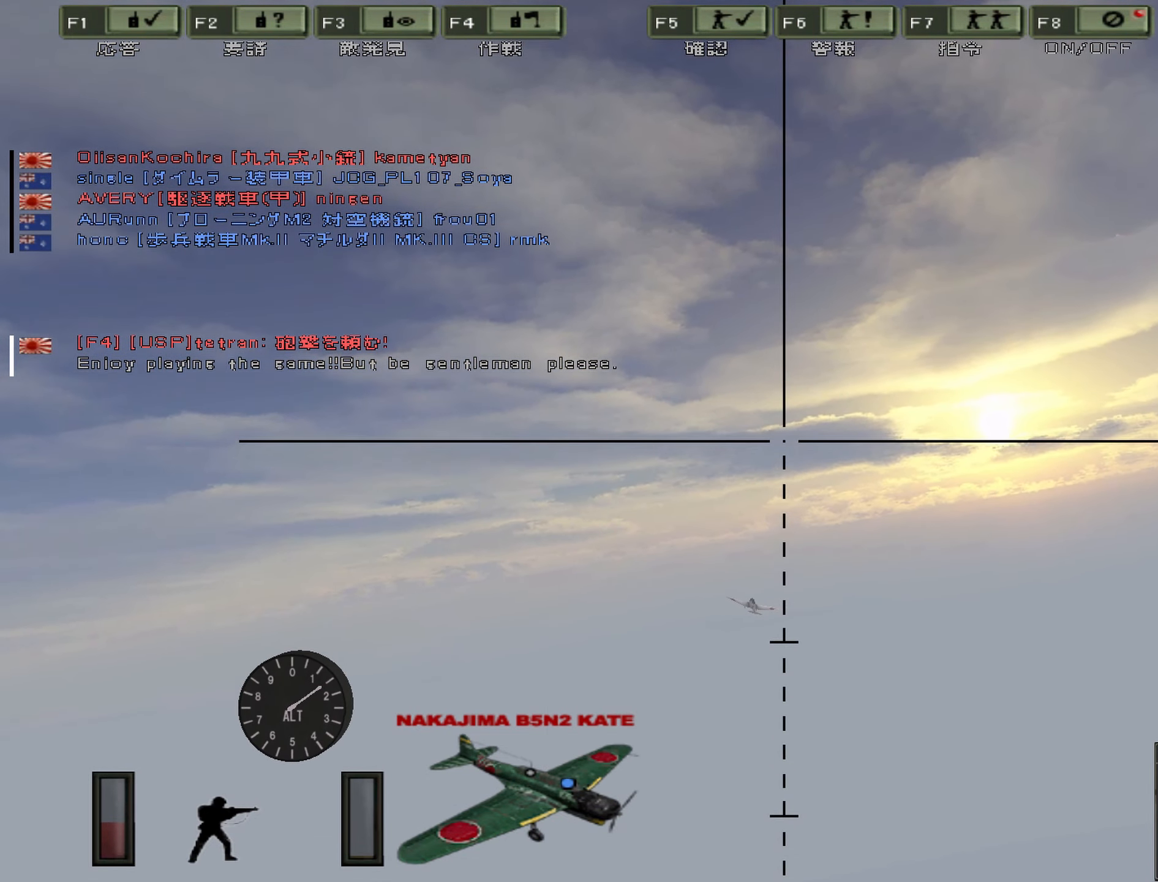
{"keys": ["w"], "events": []}
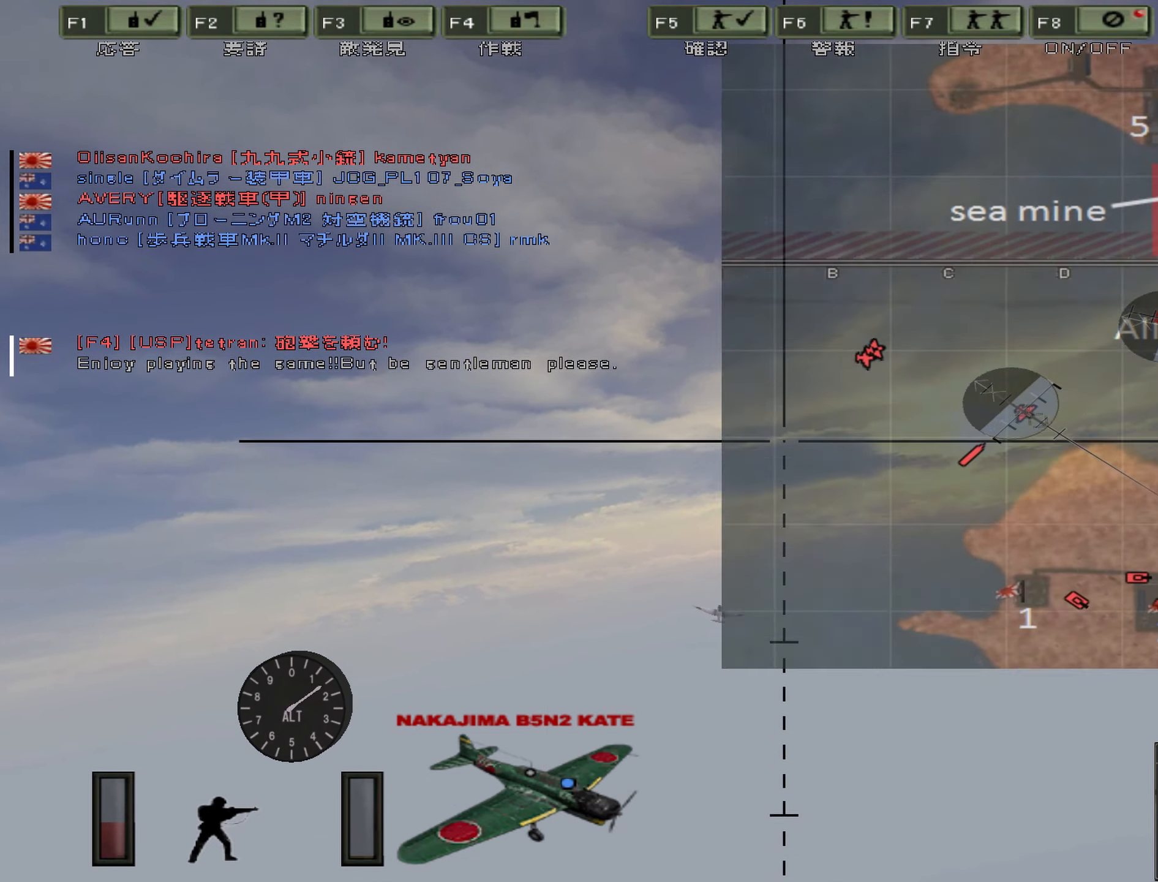
{"keys": ["d", "w"], "events": [[334, "d", "down"]]}
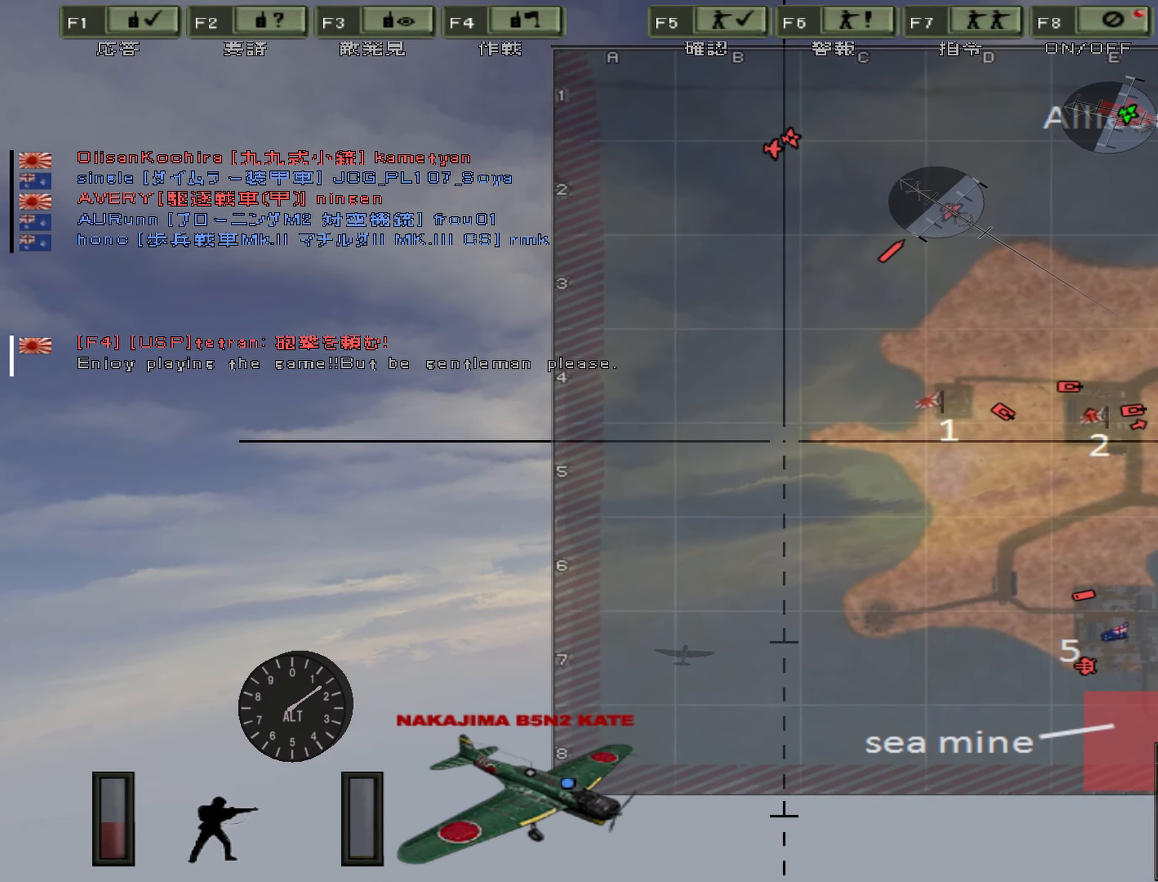
{"keys": ["d", "w"], "events": []}
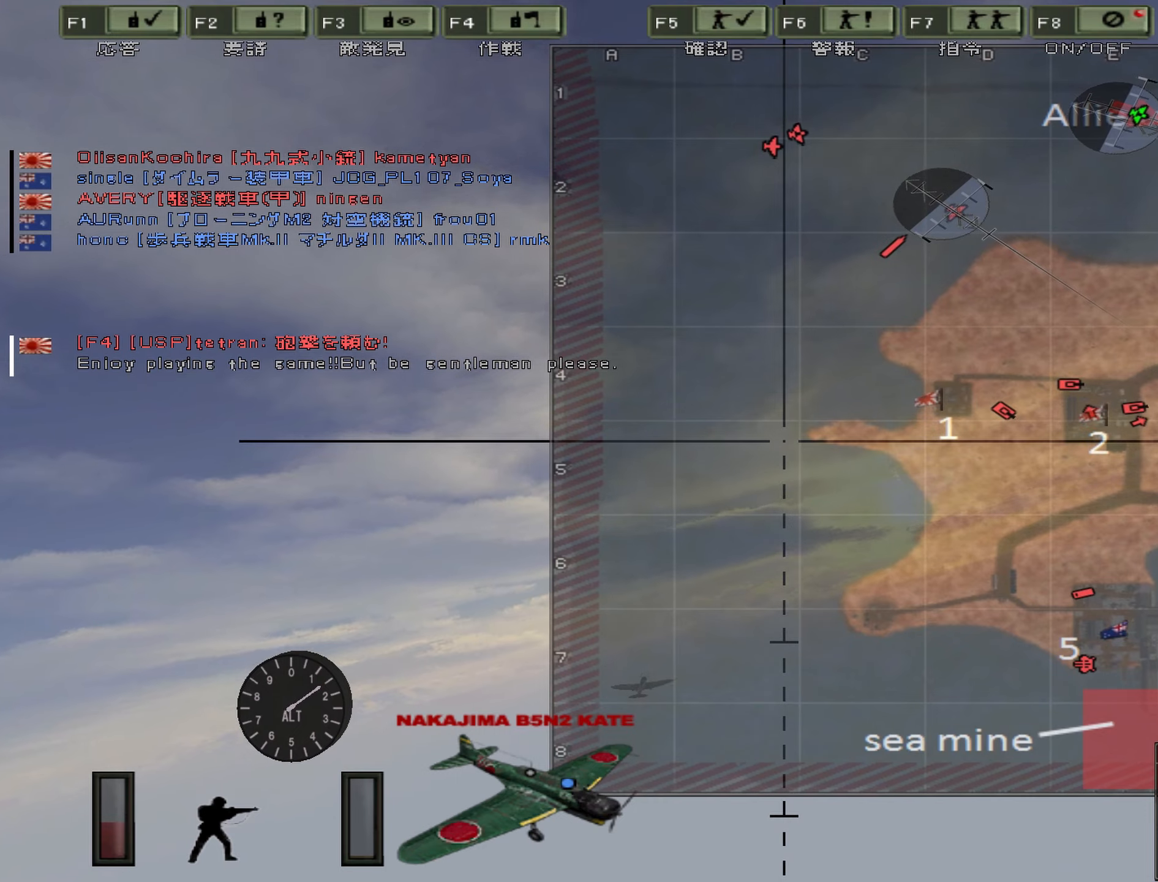
{"keys": ["d", "w"], "events": []}
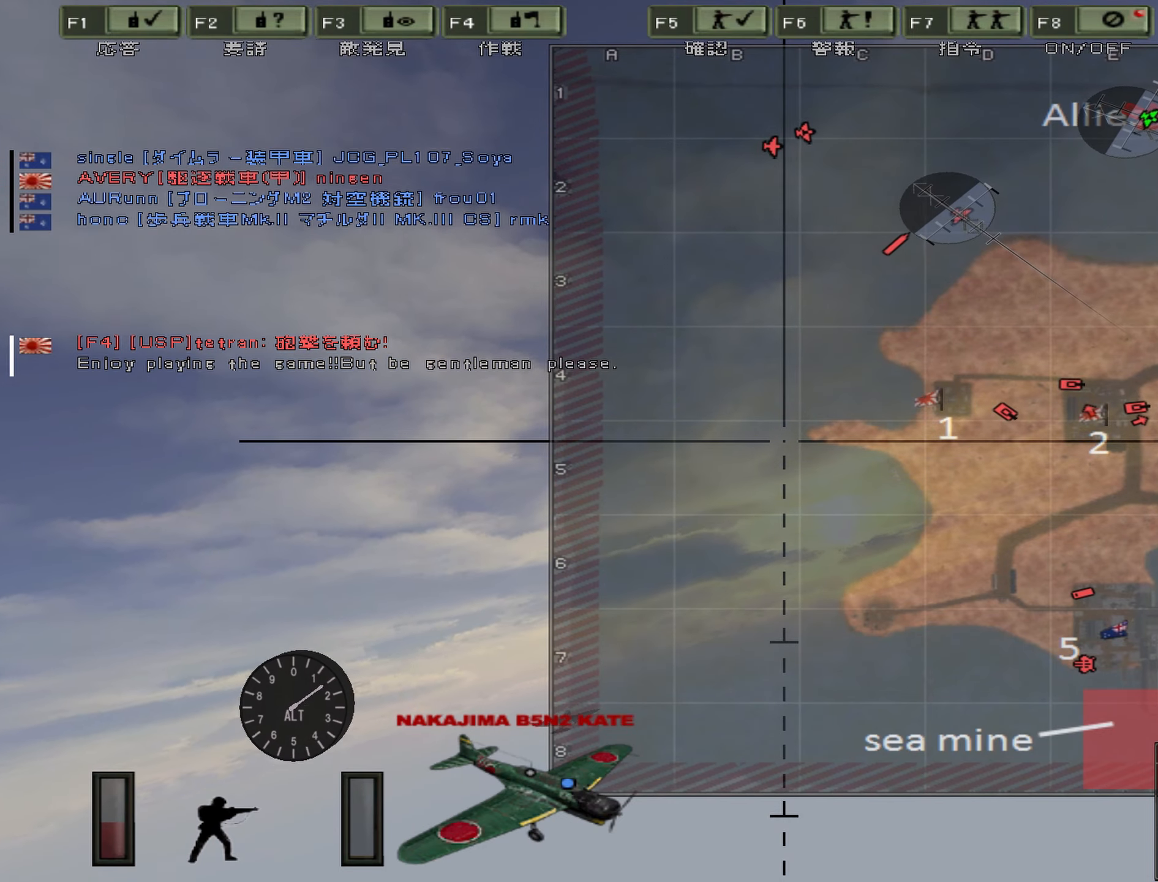
{"keys": ["d", "w"], "events": []}
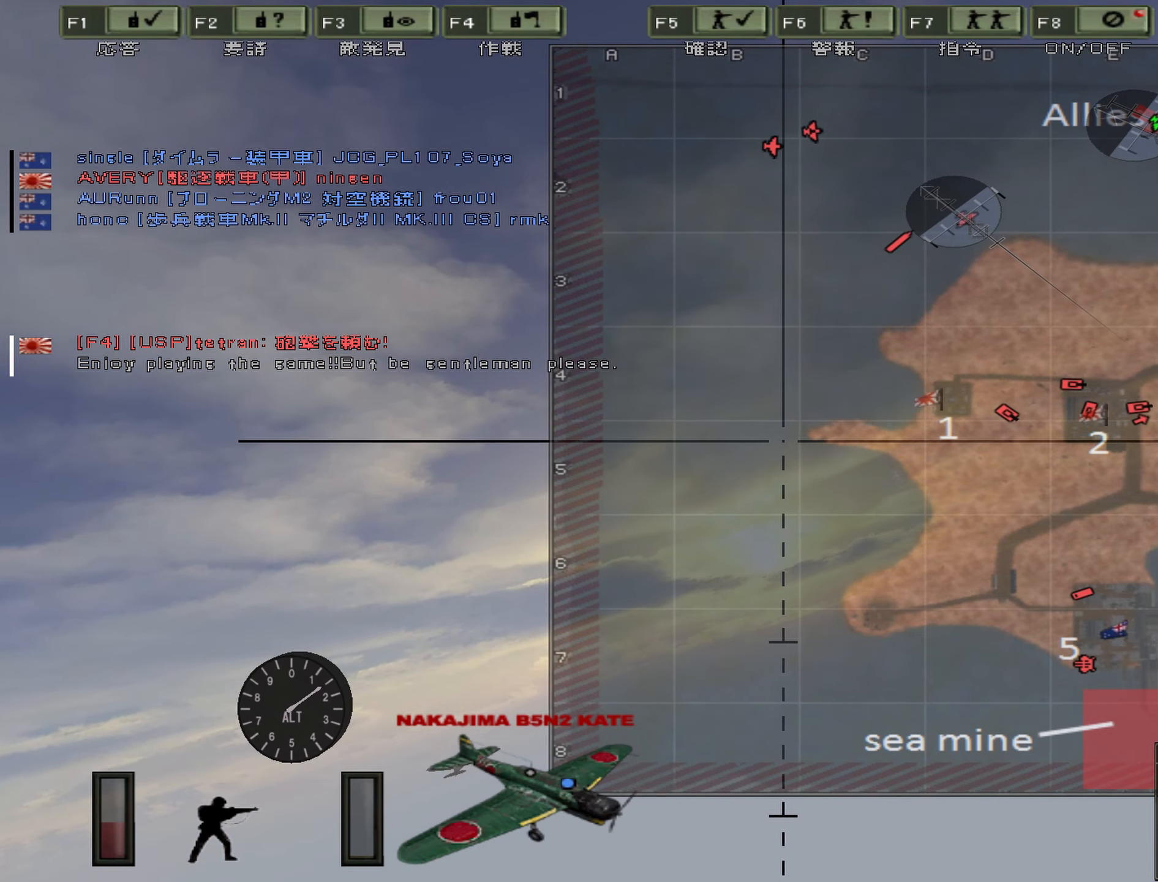
{"keys": ["d", "w"], "events": []}
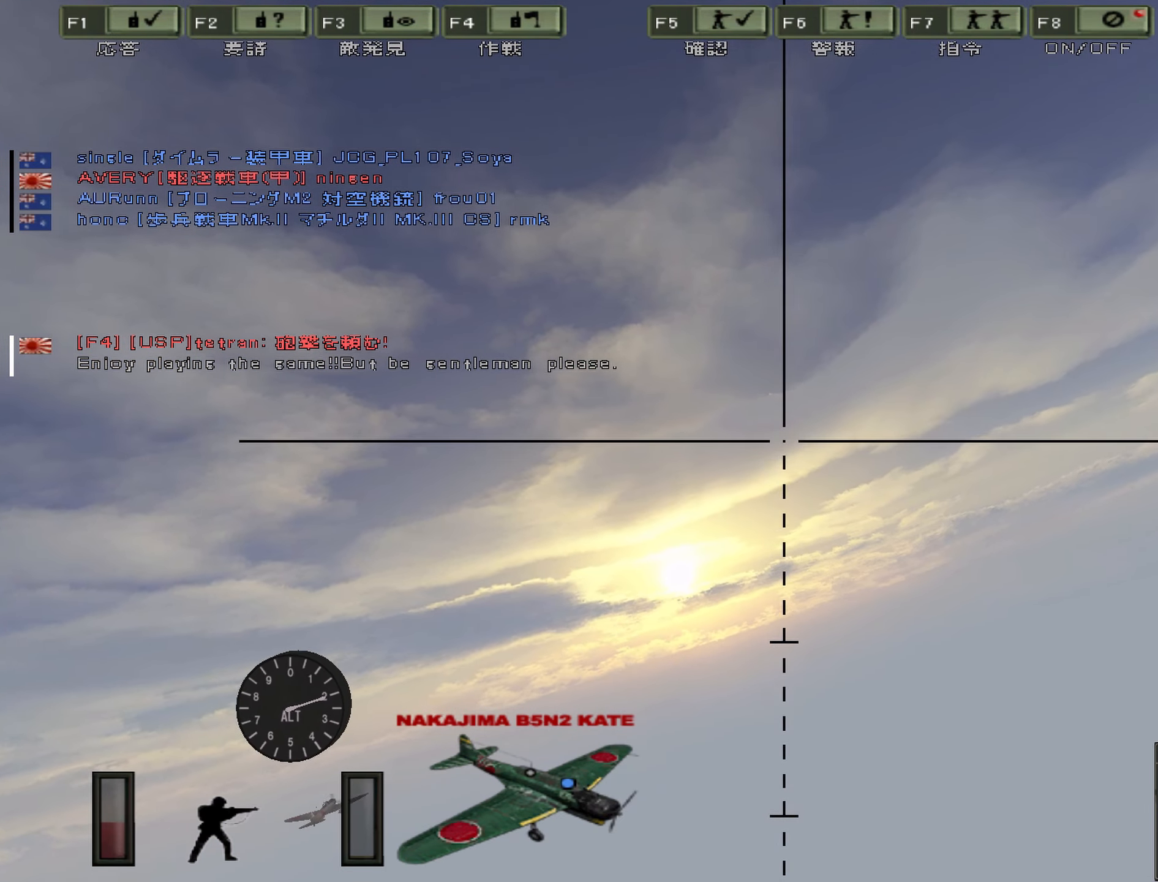
{"keys": ["d", "w"], "events": [[283, "d", "up"], [483, "d", "down"]]}
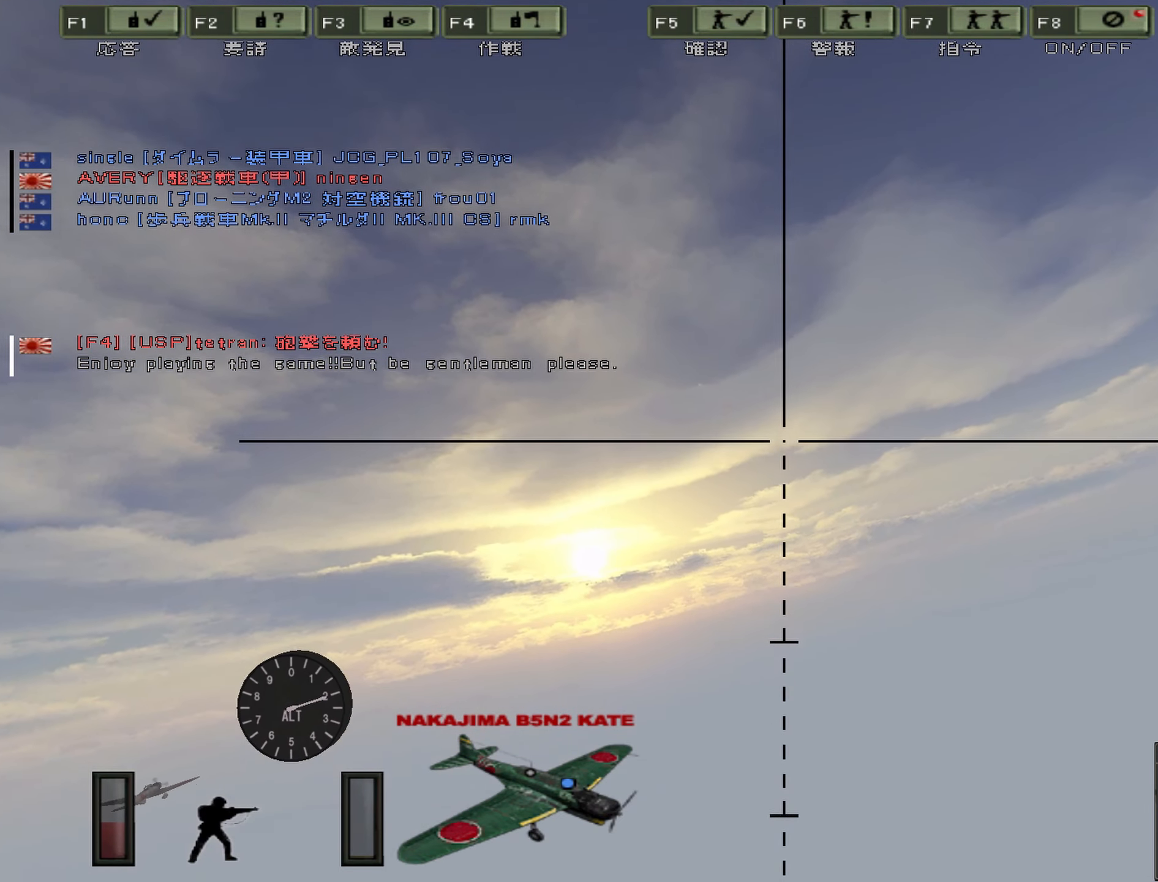
{"keys": ["w"], "events": [[100, "d", "up"]]}